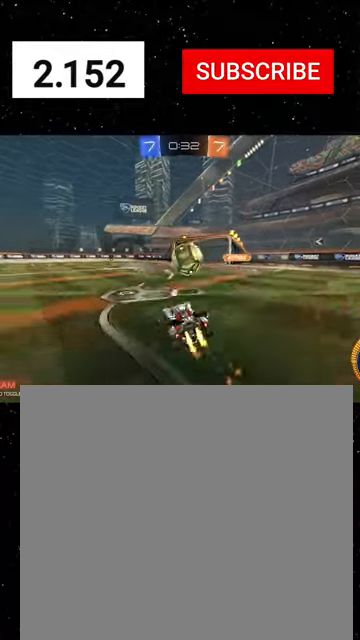
Gameplay with a controller (Xbox layout); each line is a JSON object with the inputs held at the frame after it. "events" lists button and stick changes between this image and that frame as [ms after this image, input, new state], when the widget could be followed in between. Not read: right_stick.
{"buttons": ["B", "R2"], "left_stick": "down-left", "events": [[67, "R1", "up"], [67, "left_stick", "up"], [134, "A", "down"], [200, "A", "up"], [200, "left_stick", "right"], [234, "B", "down"], [334, "left_stick", "down-left"]]}
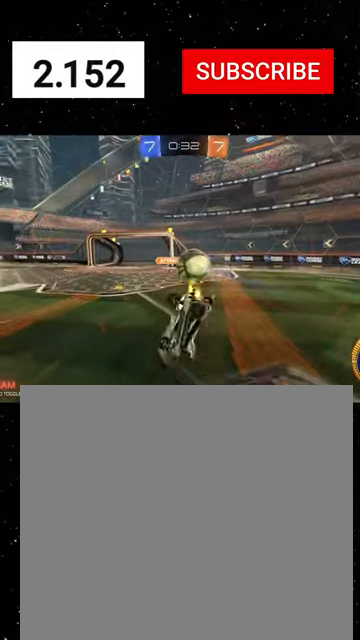
{"buttons": ["B", "R2"], "left_stick": "down-right", "events": [[167, "R1", "down"], [200, "left_stick", "down"], [334, "left_stick", "down-right"], [434, "R1", "up"]]}
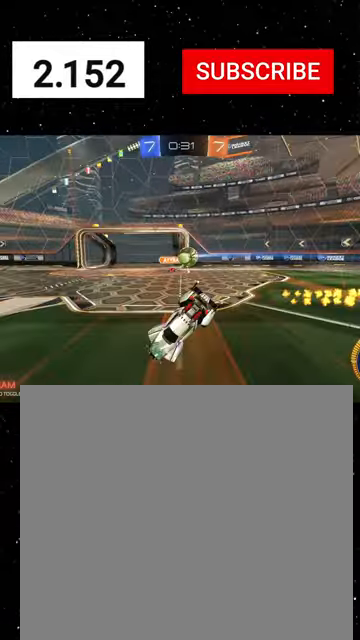
{"buttons": ["R1", "R2"], "left_stick": "center", "events": [[67, "B", "up"], [200, "R1", "down"], [300, "left_stick", "center"]]}
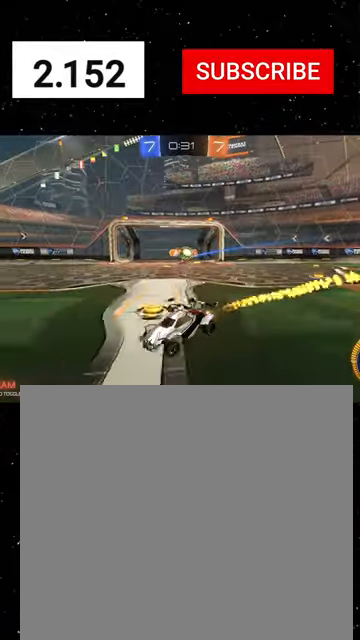
{"buttons": ["L2", "R2"], "left_stick": "right", "events": [[34, "R1", "up"], [34, "left_stick", "right"], [100, "L1", "down"], [234, "L1", "up"], [434, "L2", "down"]]}
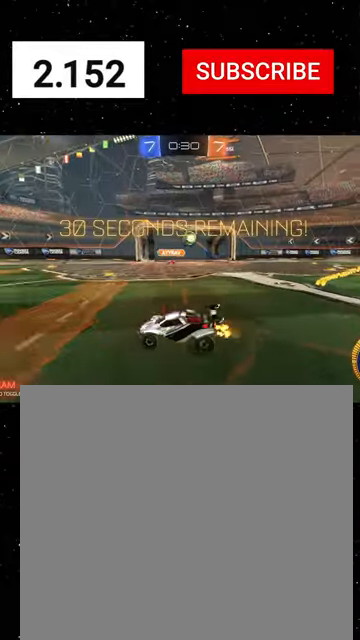
{"buttons": ["R2"], "left_stick": "down-left", "events": [[100, "L2", "up"], [234, "left_stick", "down-left"], [300, "L1", "down"], [434, "L1", "up"]]}
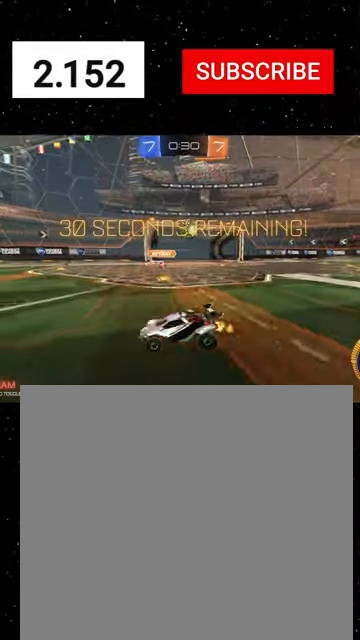
{"buttons": ["R1", "R2"], "left_stick": "down-left", "events": [[134, "L2", "down"], [167, "left_stick", "center"], [200, "R2", "up"], [234, "left_stick", "down-right"], [267, "R2", "down"], [300, "left_stick", "down-left"], [334, "L2", "up"], [400, "R1", "down"]]}
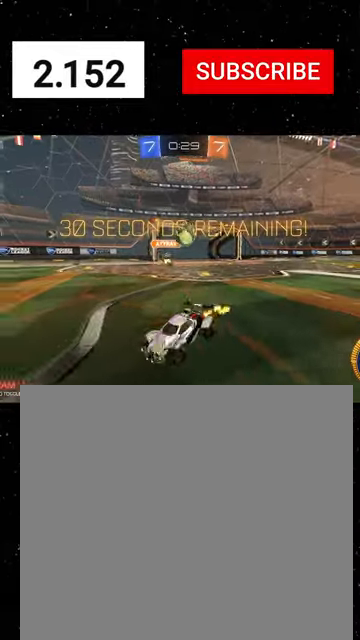
{"buttons": ["L2"], "left_stick": "center", "events": [[434, "left_stick", "center"], [467, "L2", "down"], [500, "R1", "up"], [500, "R2", "up"]]}
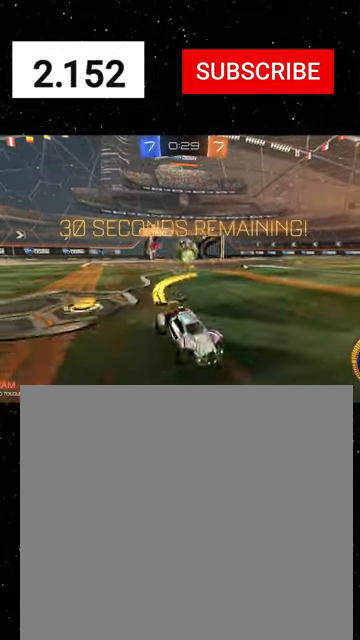
{"buttons": ["A", "L2"], "left_stick": "left", "events": [[67, "left_stick", "left"], [100, "R2", "down"], [167, "L2", "up"], [200, "L2", "down"], [367, "R2", "up"], [467, "A", "down"]]}
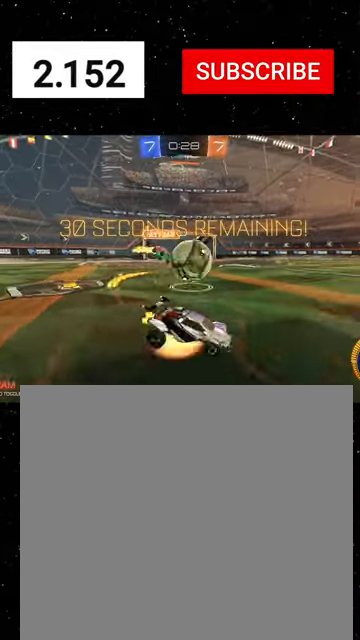
{"buttons": ["X", "Y", "R1", "R2"], "left_stick": "down-left", "events": [[34, "R2", "down"], [67, "A", "up"], [67, "L2", "up"], [67, "left_stick", "up-left"], [167, "A", "down"], [167, "R1", "down"], [234, "X", "down"], [234, "left_stick", "down-right"], [300, "A", "up"], [300, "left_stick", "down"], [334, "Y", "down"], [400, "Y", "up"], [467, "Y", "down"], [500, "left_stick", "down-left"]]}
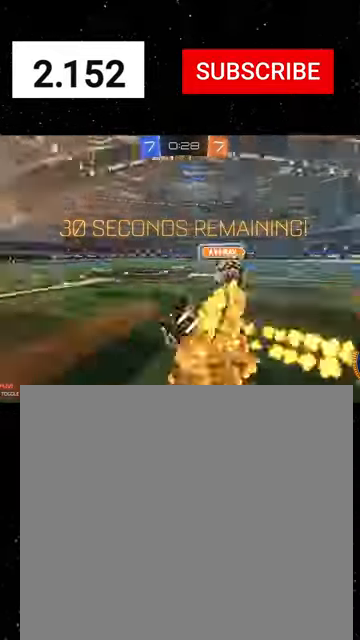
{"buttons": ["R1", "R2"], "left_stick": "down-left", "events": [[100, "Y", "up"], [500, "X", "up"]]}
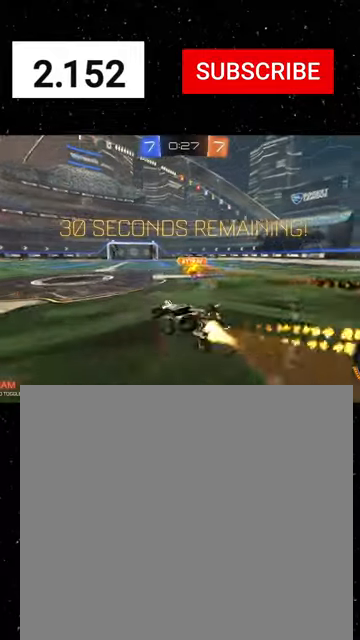
{"buttons": ["A", "R1", "R2"], "left_stick": "right", "events": [[67, "left_stick", "center"], [200, "R1", "up"], [267, "R1", "down"], [267, "left_stick", "right"], [400, "A", "down"], [467, "A", "up"], [500, "A", "down"]]}
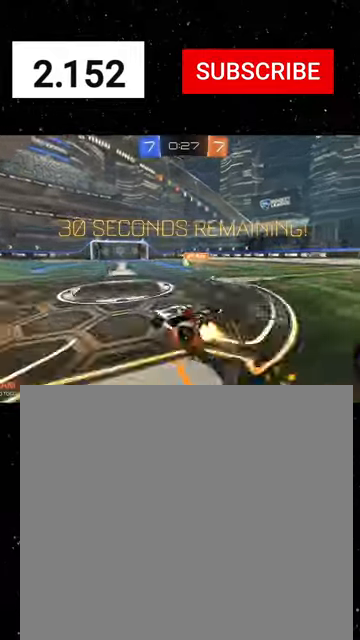
{"buttons": ["B", "R2"], "left_stick": "down-right", "events": [[34, "A", "up"], [34, "left_stick", "down-right"], [67, "Y", "down"], [100, "Y", "up"], [167, "B", "down"], [167, "Y", "down"], [267, "B", "up"], [300, "Y", "up"], [367, "R1", "up"], [500, "B", "down"]]}
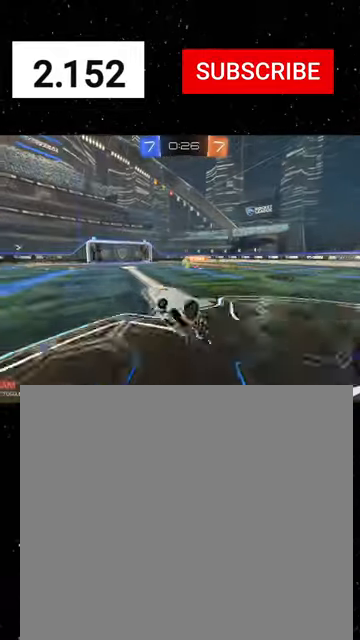
{"buttons": ["Y", "R2"], "left_stick": "center", "events": [[267, "left_stick", "center"], [334, "B", "up"], [367, "left_stick", "left"], [434, "Y", "down"], [467, "left_stick", "center"]]}
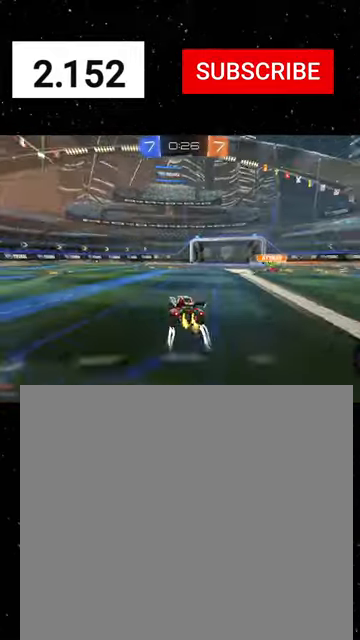
{"buttons": ["X", "Y", "L1", "R1", "R2", "L3"], "left_stick": "down-left", "events": [[34, "Y", "up"], [200, "A", "down"], [200, "L1", "down"], [200, "left_stick", "up-left"], [234, "A", "up"], [267, "A", "down"], [267, "R1", "down"], [300, "X", "down"], [300, "left_stick", "down"], [334, "A", "up"], [400, "L3", "down"], [400, "R1", "up"], [434, "X", "up"], [467, "R1", "down"], [467, "X", "down"], [467, "left_stick", "down-left"], [500, "Y", "down"]]}
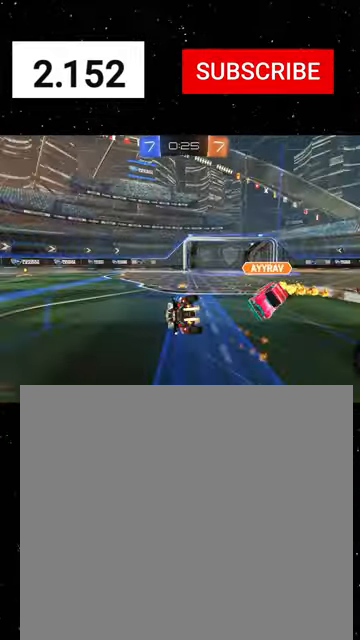
{"buttons": ["X", "L1", "R2"], "left_stick": "down-left", "events": [[34, "X", "up"], [67, "X", "down"], [67, "Y", "up"], [100, "Y", "down"], [167, "Y", "up"], [200, "Y", "down"], [234, "left_stick", "down"], [267, "L3", "up"], [267, "Y", "up"], [300, "R1", "up"], [434, "left_stick", "down-left"]]}
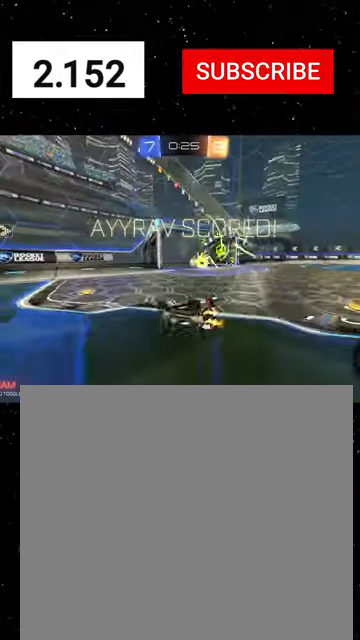
{"buttons": ["X", "R2"], "left_stick": "left", "events": [[134, "R1", "down"], [234, "R1", "up"], [300, "L1", "up"], [334, "R1", "down"], [367, "left_stick", "center"], [400, "R1", "up"], [500, "left_stick", "left"]]}
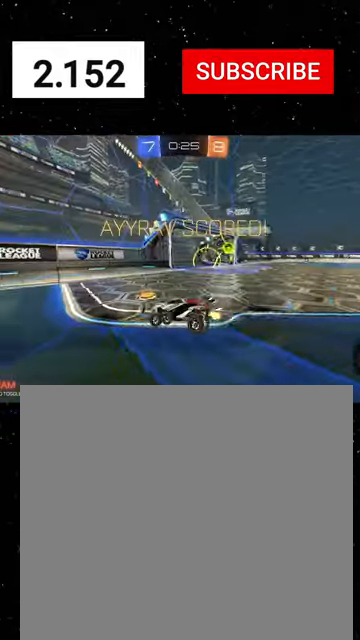
{"buttons": ["R2"], "left_stick": "left", "events": [[100, "X", "up"], [334, "Y", "down"], [400, "Y", "up"]]}
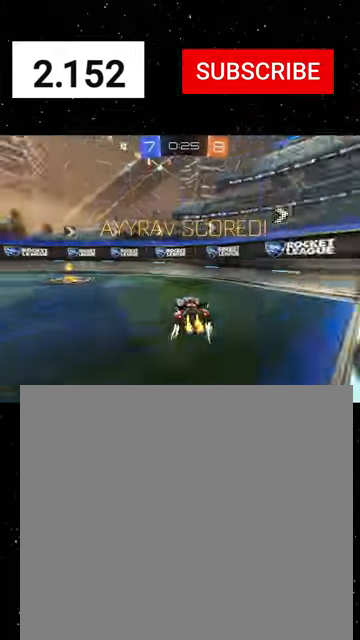
{"buttons": ["R2"], "left_stick": "left", "events": [[167, "L1", "down"], [300, "L1", "up"]]}
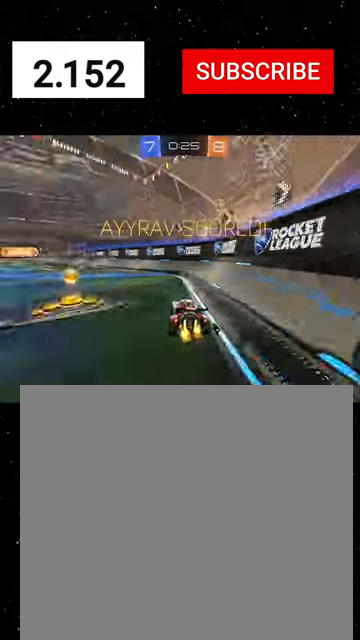
{"buttons": ["X", "Y", "L1", "R1", "R2"], "left_stick": "down", "events": [[234, "left_stick", "up-left"], [267, "A", "down"], [334, "L1", "down"], [334, "R1", "down"], [400, "A", "up"], [400, "X", "down"], [400, "left_stick", "down"], [500, "Y", "down"]]}
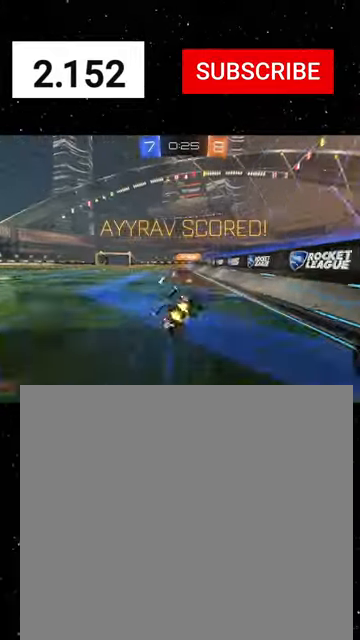
{"buttons": ["L1", "R2"], "left_stick": "down", "events": [[34, "R1", "up"], [67, "Y", "up"], [100, "L1", "up"], [134, "R1", "down"], [134, "Y", "down"], [134, "left_stick", "left"], [234, "R1", "up"], [234, "X", "up"], [234, "Y", "up"], [234, "left_stick", "down"], [267, "L1", "down"], [267, "X", "down"], [300, "Y", "down"], [334, "R1", "down"], [334, "X", "up"], [367, "R1", "up"], [367, "Y", "up"], [400, "X", "down"], [400, "Y", "down"], [434, "R1", "down"], [434, "Y", "up"], [467, "R1", "up"], [467, "X", "up"]]}
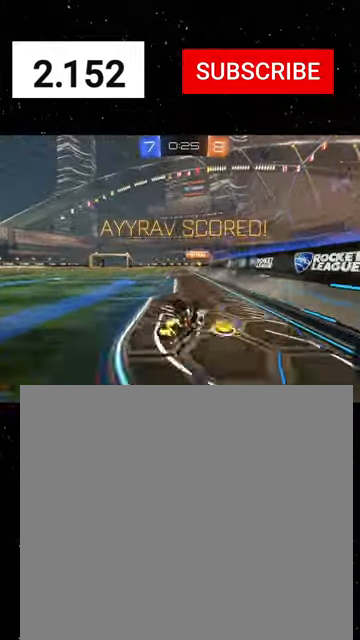
{"buttons": ["L1", "R1", "R2"], "left_stick": "up-left", "events": [[34, "R1", "down"], [34, "X", "down"], [34, "Y", "down"], [34, "left_stick", "down-left"], [67, "X", "up"], [100, "L1", "up"], [100, "R1", "up"], [100, "X", "down"], [100, "Y", "up"], [134, "R1", "down"], [134, "Y", "down"], [167, "X", "up"], [200, "Y", "up"], [234, "Y", "down"], [300, "Y", "up"], [300, "left_stick", "down"], [334, "R1", "up"], [434, "L1", "down"], [434, "left_stick", "up-left"], [467, "A", "down"], [467, "R1", "down"], [500, "A", "up"]]}
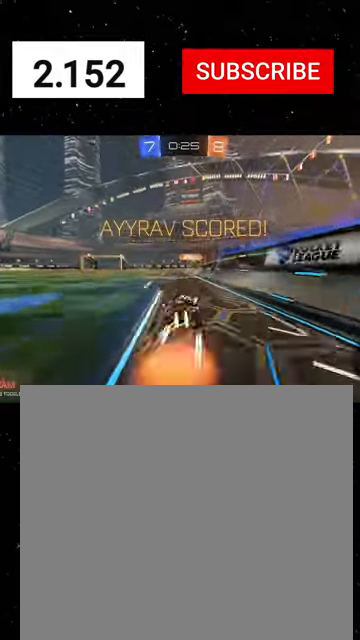
{"buttons": ["R2"], "left_stick": "down", "events": [[67, "A", "down"], [100, "left_stick", "down-left"], [134, "A", "up"], [167, "A", "down"], [167, "left_stick", "down"], [200, "L1", "up"], [234, "A", "up"], [267, "R1", "up"], [300, "A", "down"], [367, "A", "up"]]}
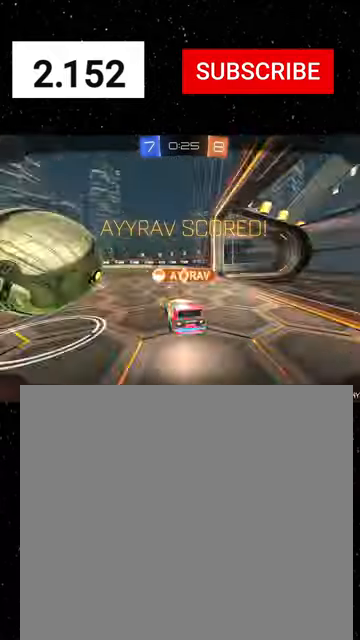
{"buttons": ["R2", "SELECT"], "left_stick": "center", "events": [[34, "A", "down"], [67, "left_stick", "center"], [100, "A", "up"], [234, "SELECT", "down"], [367, "A", "down"], [434, "A", "up"]]}
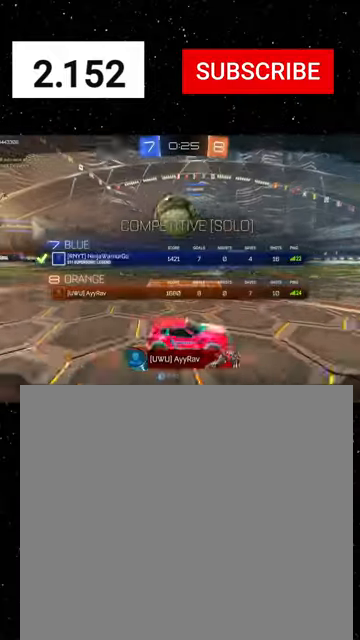
{"buttons": ["R2", "SELECT"], "left_stick": "center", "events": []}
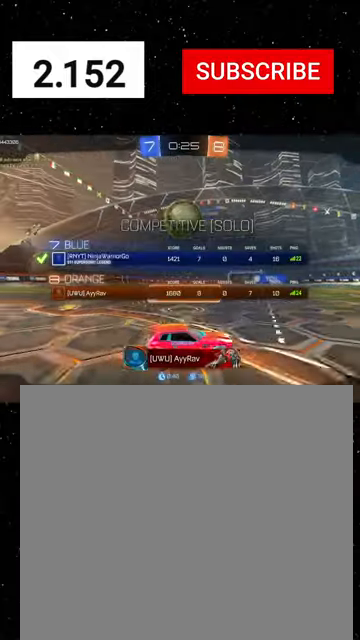
{"buttons": ["R2", "SELECT"], "left_stick": "center", "events": []}
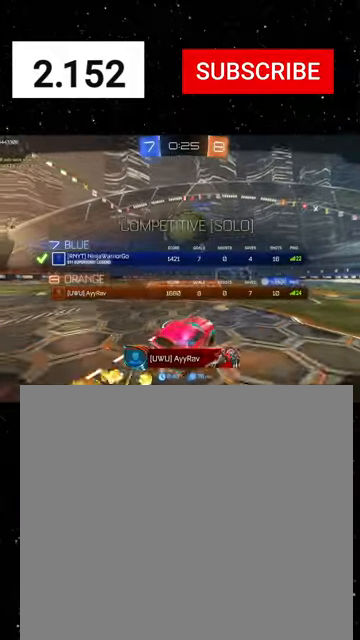
{"buttons": [], "left_stick": "center", "events": [[200, "R2", "up"], [200, "SELECT", "up"]]}
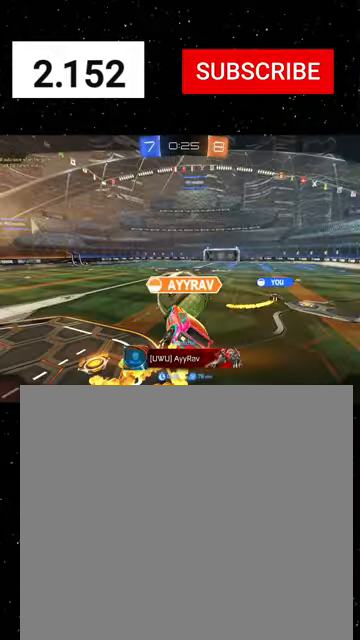
{"buttons": [], "left_stick": "center", "events": []}